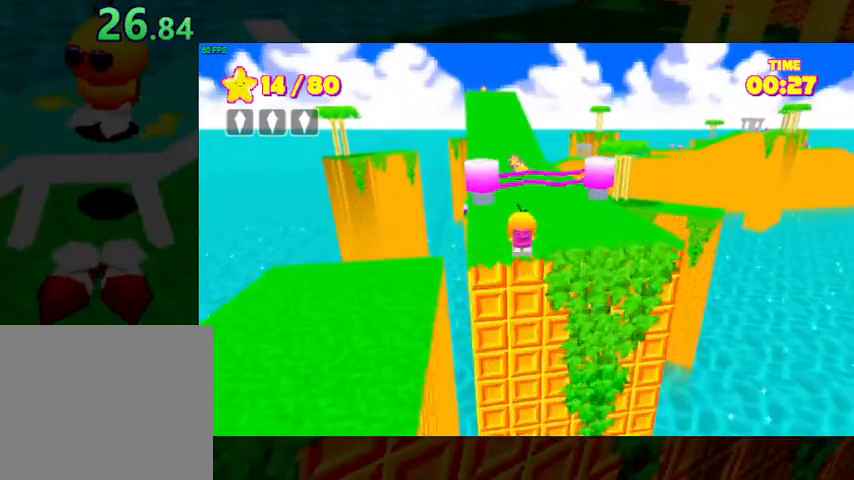
Gameplay with a controller (Xbox layout); each line is a JSON object with the inputs held at the frame after it. "events" lists button and stick changes between this image and that frame as [ms after this image, input, new state], when the widget could be followed in between.
{"buttons": ["R2"], "left_stick": "up", "right_stick": "center", "events": [[67, "A", "up"]]}
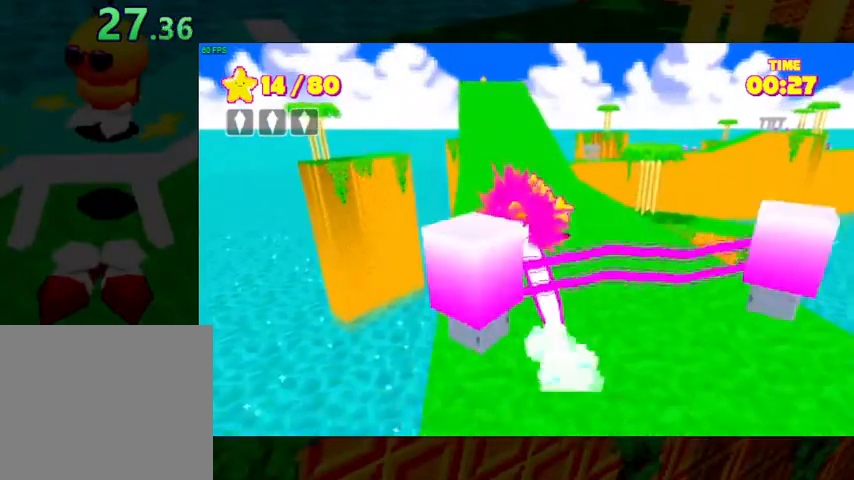
{"buttons": ["R2"], "left_stick": "up", "right_stick": "center", "events": []}
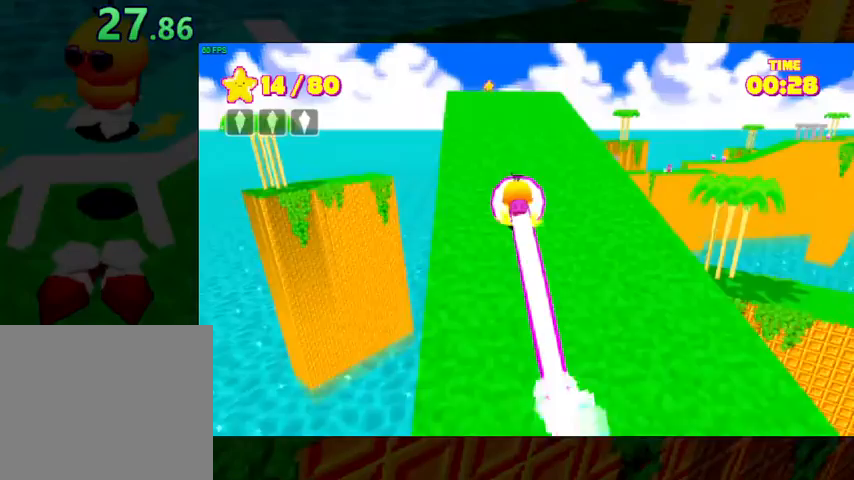
{"buttons": ["R2"], "left_stick": "up", "right_stick": "center", "events": []}
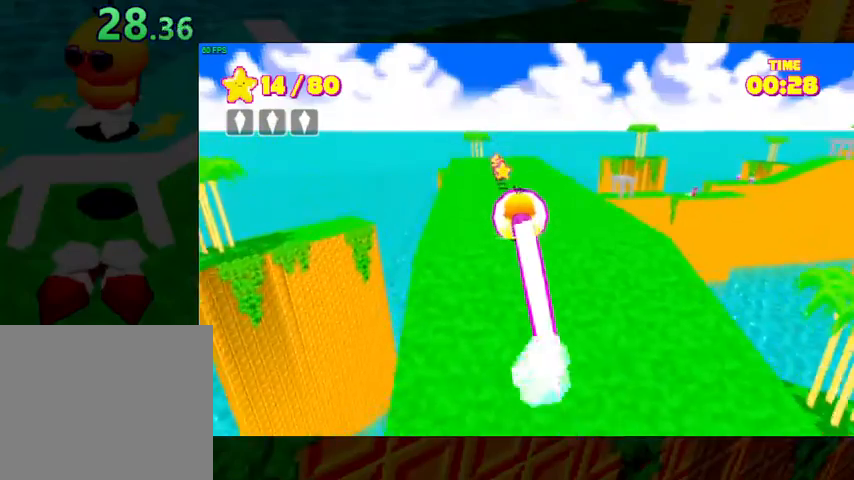
{"buttons": ["R2"], "left_stick": "up", "right_stick": "center", "events": []}
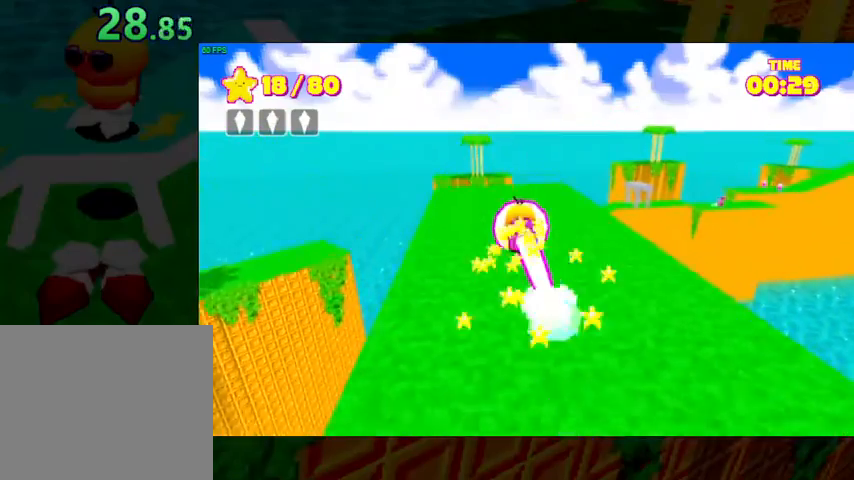
{"buttons": ["R2"], "left_stick": "up", "right_stick": "center", "events": []}
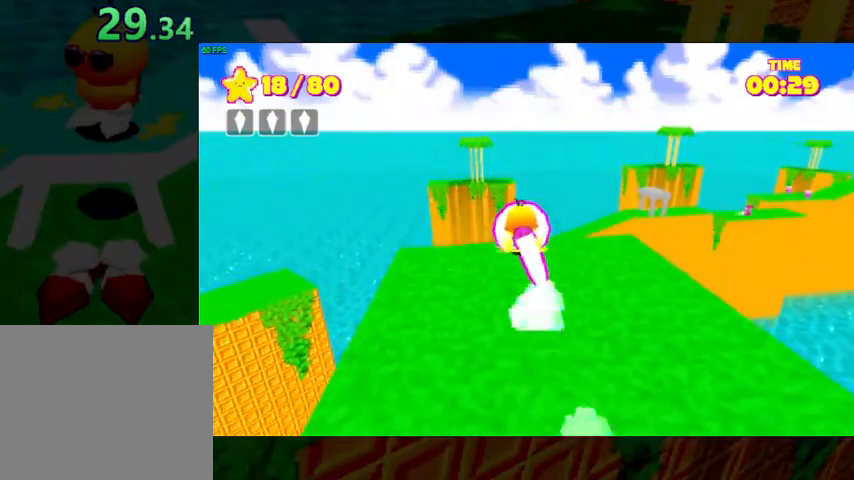
{"buttons": ["R2"], "left_stick": "up", "right_stick": "center", "events": [[200, "A", "down"], [300, "A", "up"]]}
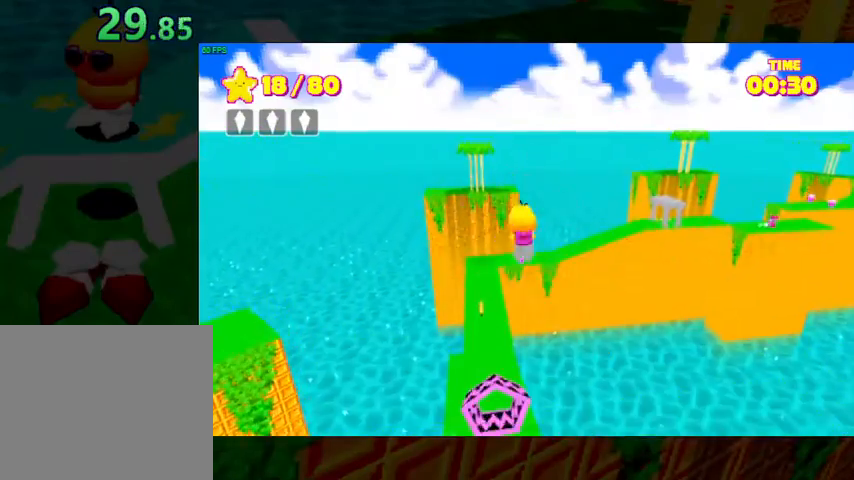
{"buttons": ["R2"], "left_stick": "up", "right_stick": "center", "events": []}
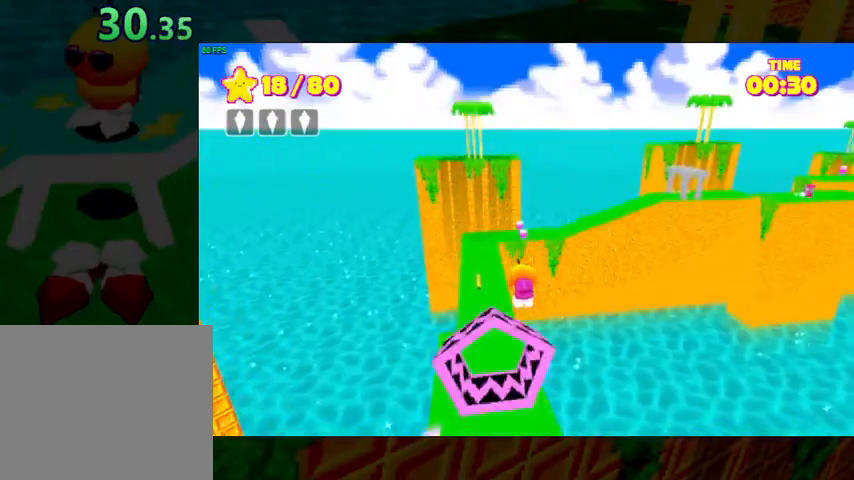
{"buttons": ["R2"], "left_stick": "up", "right_stick": "center", "events": [[133, "right_stick", "right"], [267, "right_stick", "center"]]}
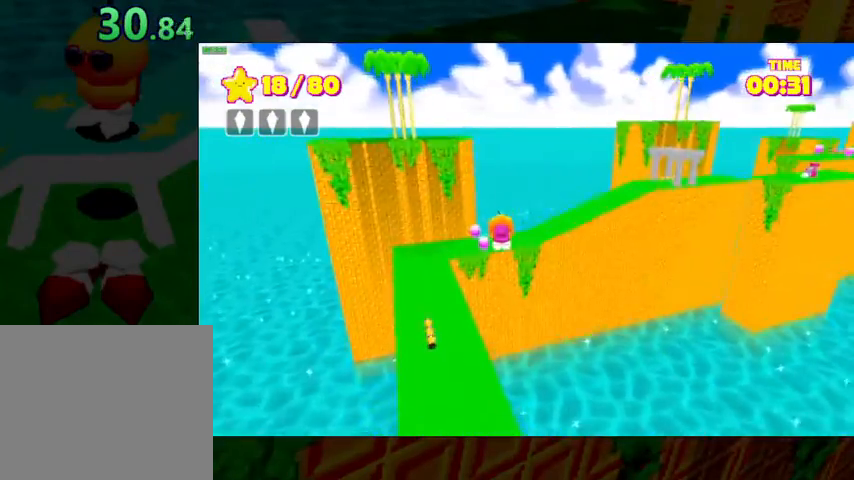
{"buttons": ["R2"], "left_stick": "up", "right_stick": "right", "events": [[233, "right_stick", "right"]]}
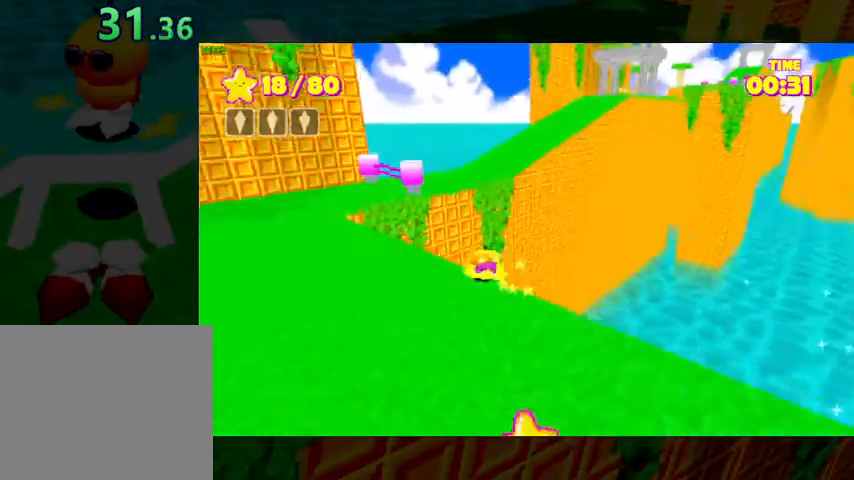
{"buttons": ["R2"], "left_stick": "up", "right_stick": "right", "events": [[67, "right_stick", "center"], [133, "A", "down"], [200, "A", "up"], [433, "right_stick", "right"]]}
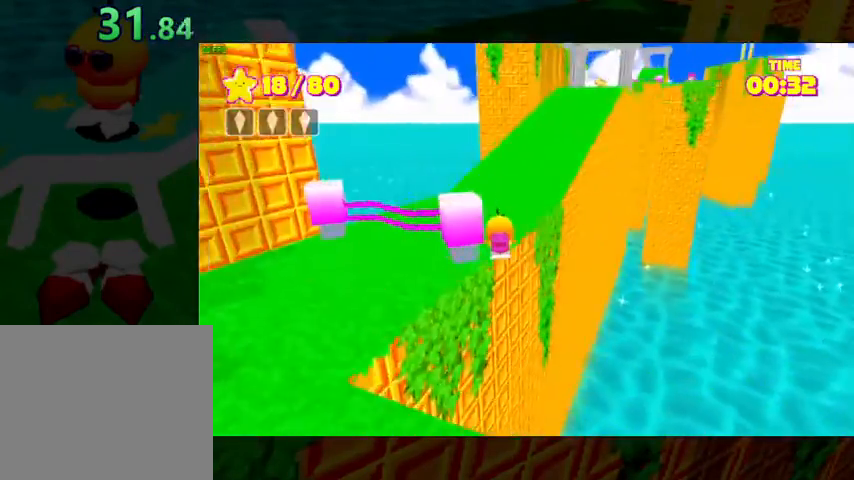
{"buttons": ["R2"], "left_stick": "up", "right_stick": "center", "events": [[200, "right_stick", "center"]]}
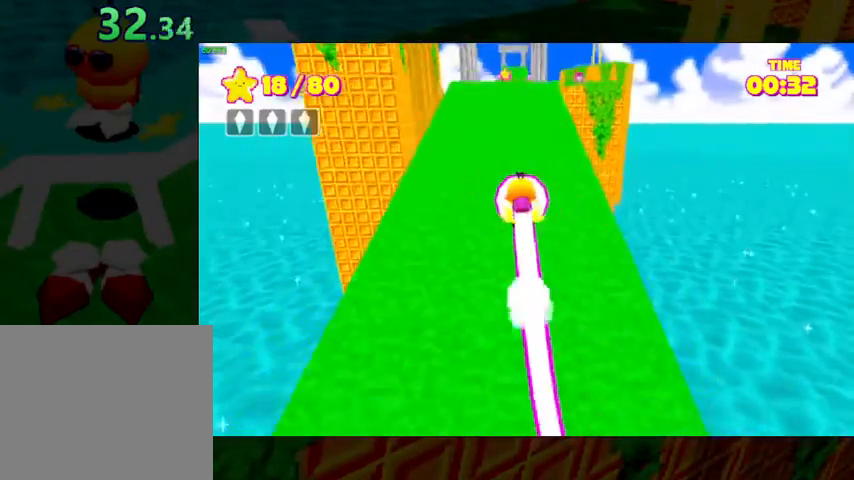
{"buttons": ["R2"], "left_stick": "up", "right_stick": "center", "events": []}
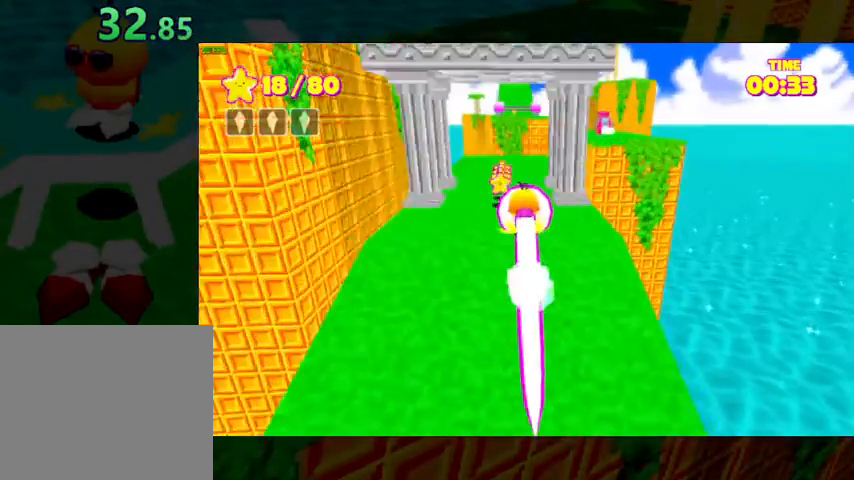
{"buttons": ["R2"], "left_stick": "up", "right_stick": "center", "events": []}
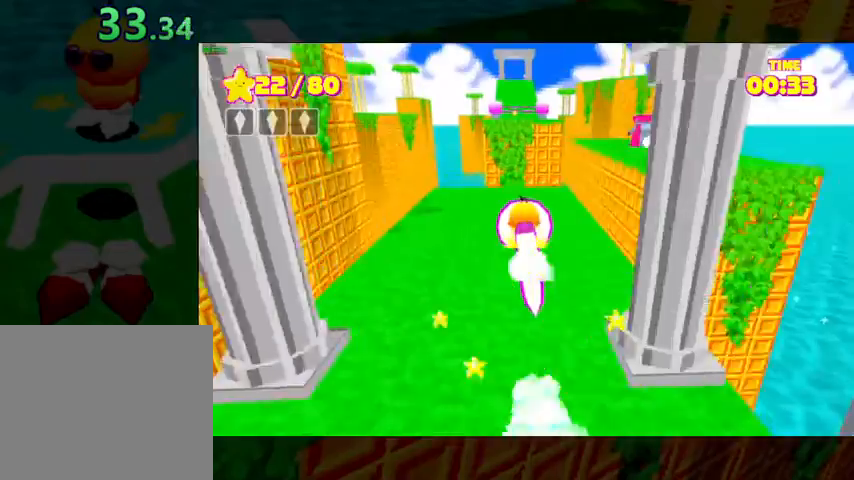
{"buttons": ["R2"], "left_stick": "up", "right_stick": "center", "events": []}
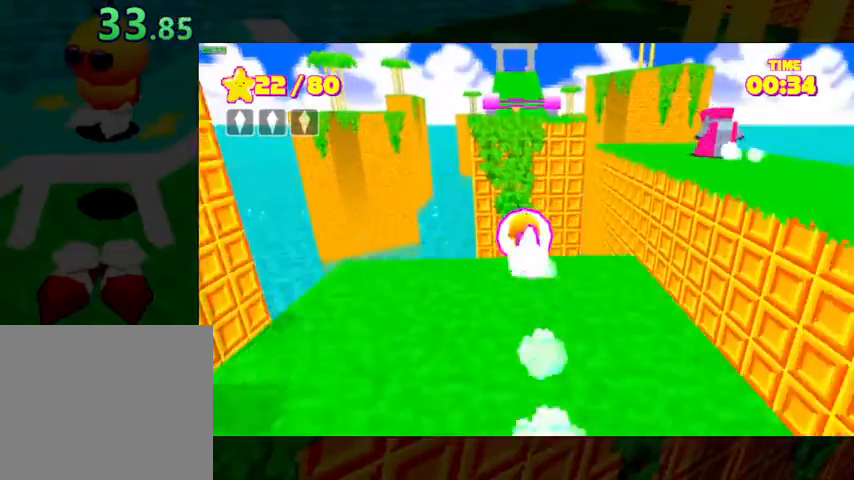
{"buttons": ["R2"], "left_stick": "up", "right_stick": "center", "events": [[100, "A", "down"], [500, "A", "up"]]}
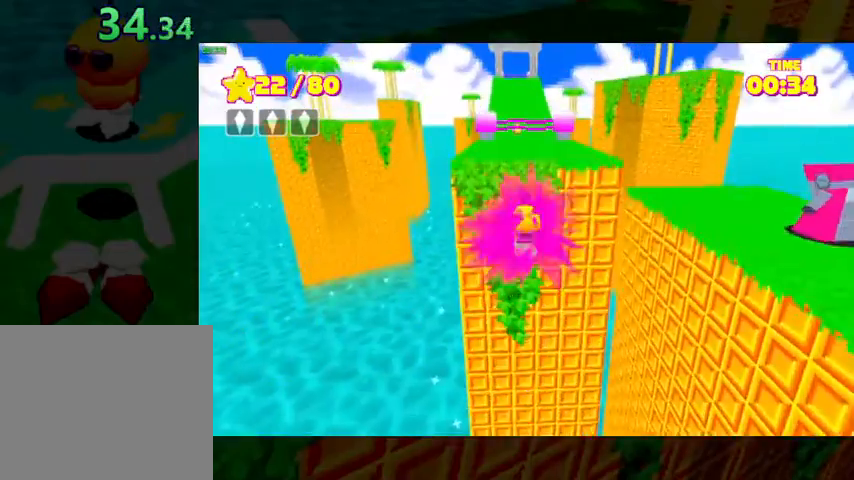
{"buttons": ["R2"], "left_stick": "up", "right_stick": "center", "events": [[100, "A", "down"], [367, "A", "up"]]}
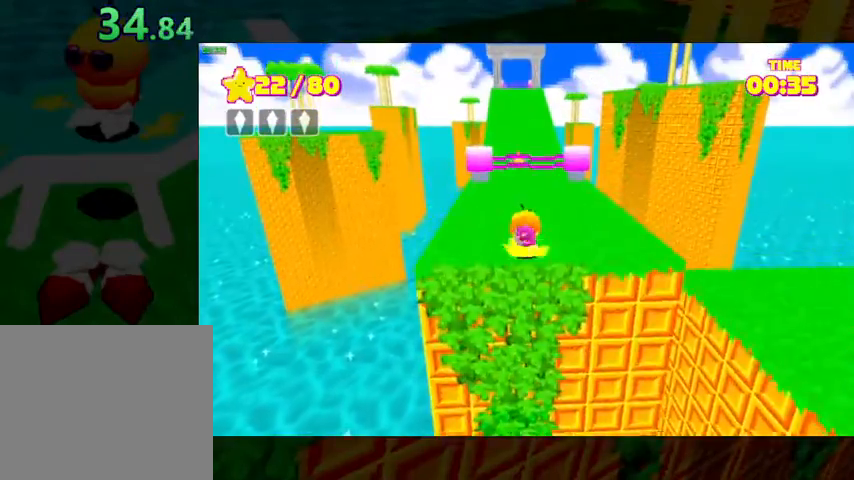
{"buttons": ["R2"], "left_stick": "up", "right_stick": "center", "events": []}
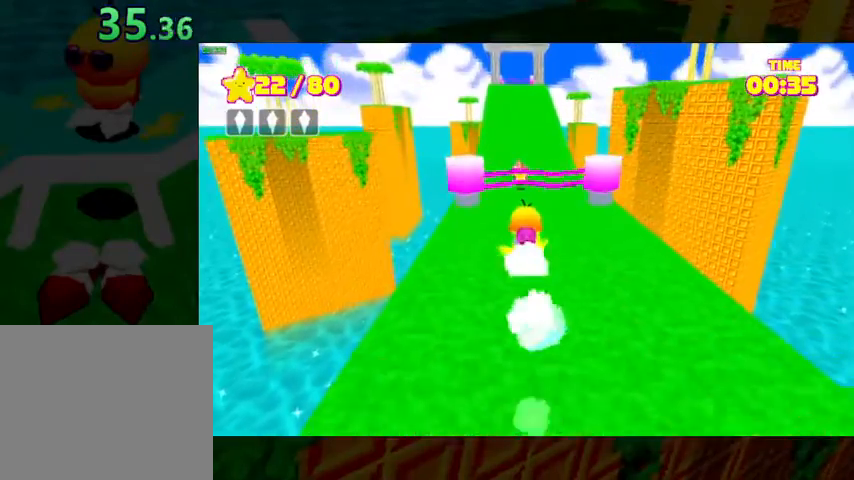
{"buttons": ["R2"], "left_stick": "up", "right_stick": "center", "events": []}
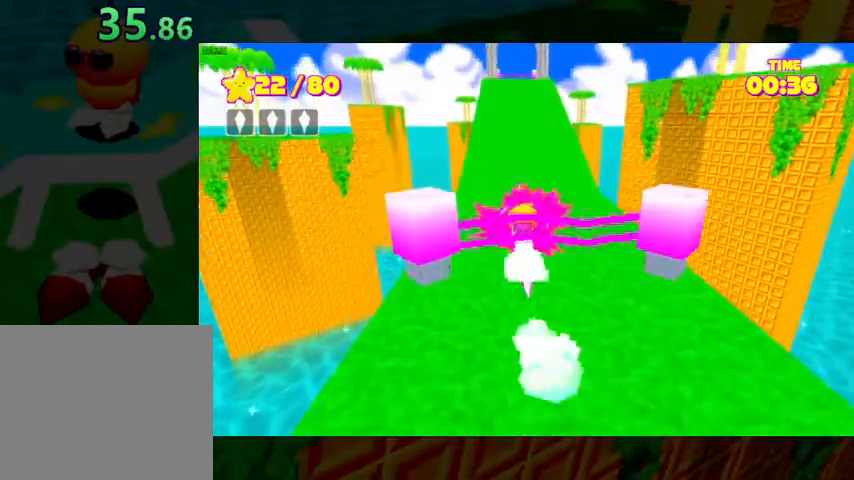
{"buttons": ["R2"], "left_stick": "up", "right_stick": "center", "events": []}
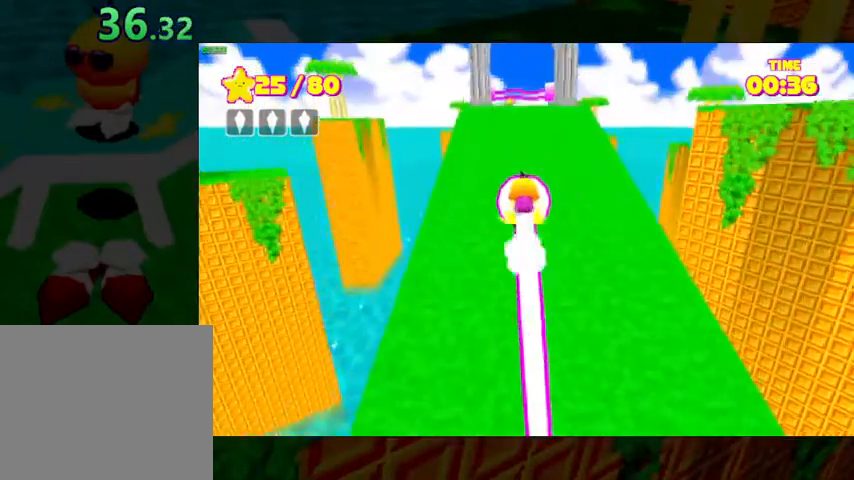
{"buttons": ["R2"], "left_stick": "up", "right_stick": "center", "events": []}
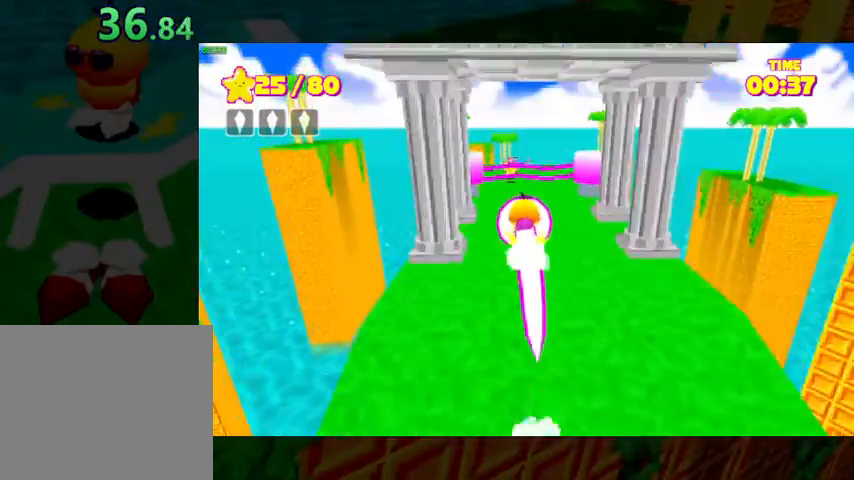
{"buttons": ["R2"], "left_stick": "up", "right_stick": "center", "events": []}
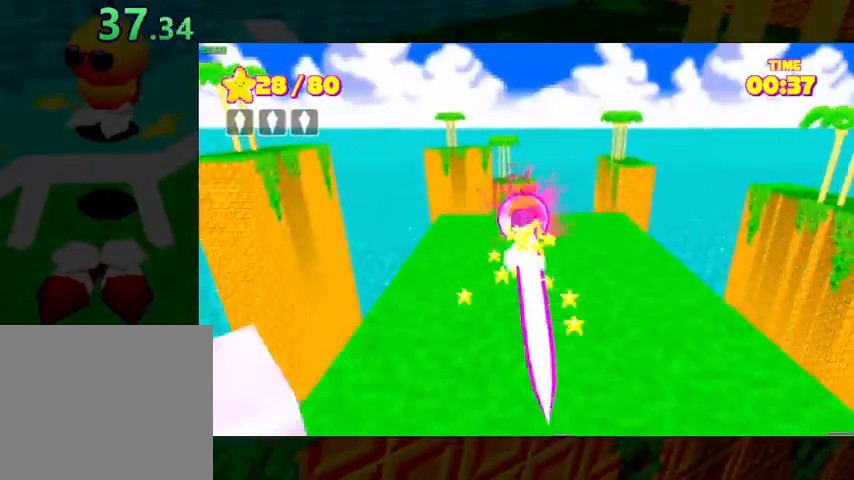
{"buttons": ["R2"], "left_stick": "up", "right_stick": "center", "events": []}
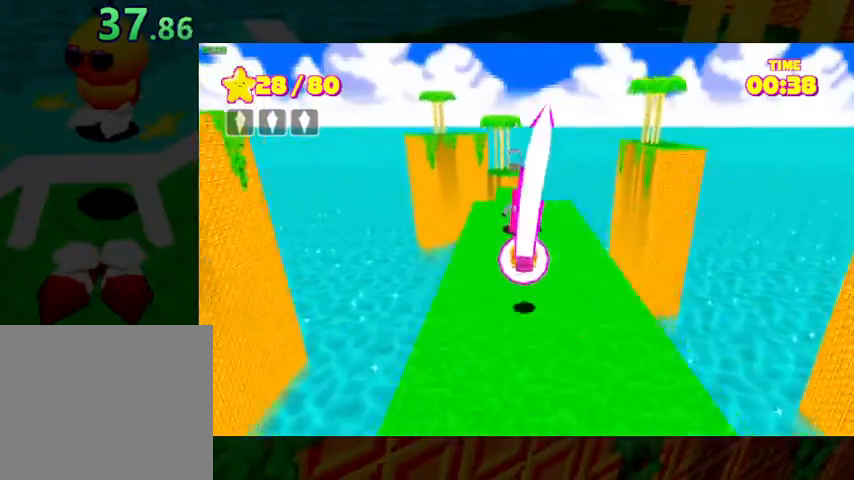
{"buttons": ["R2"], "left_stick": "up", "right_stick": "center", "events": []}
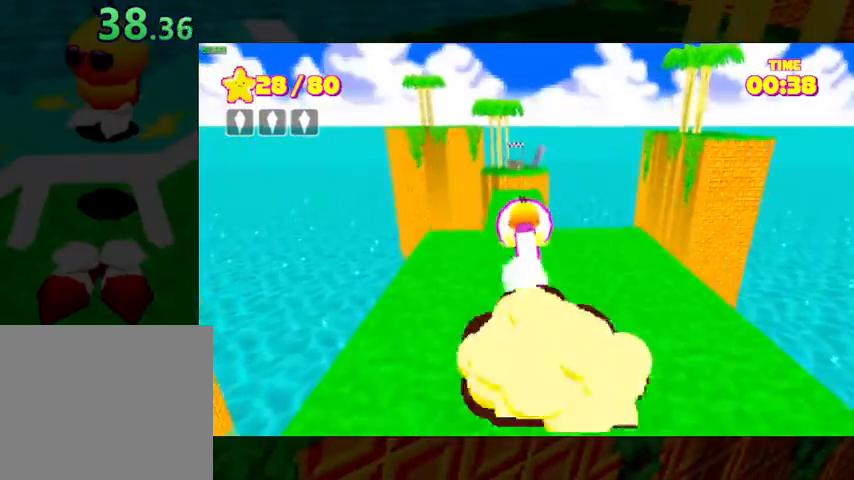
{"buttons": ["R2"], "left_stick": "up", "right_stick": "center", "events": []}
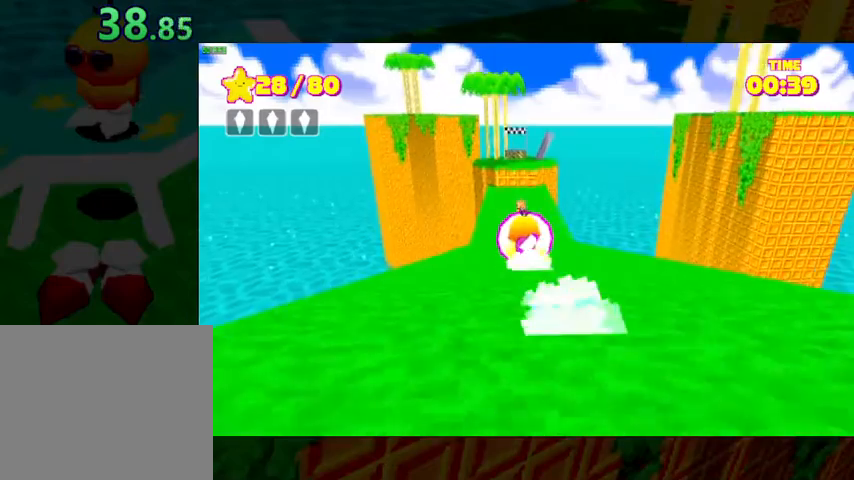
{"buttons": ["R2"], "left_stick": "up", "right_stick": "center", "events": []}
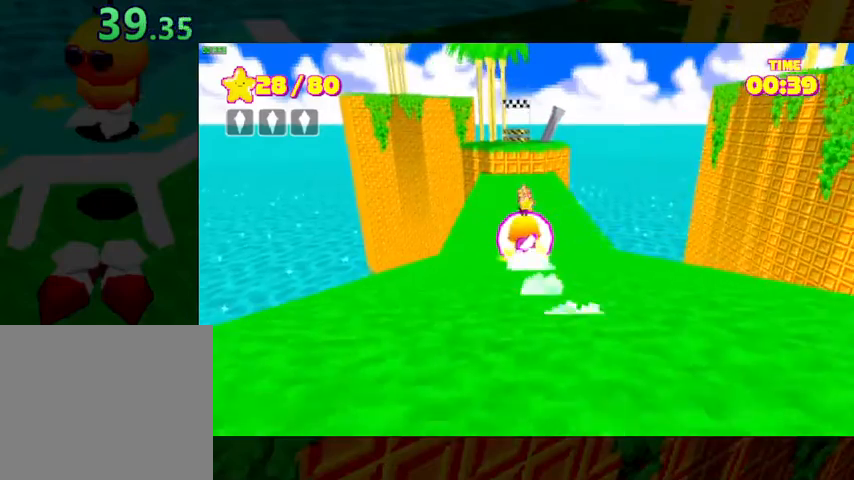
{"buttons": ["R2"], "left_stick": "up", "right_stick": "center", "events": []}
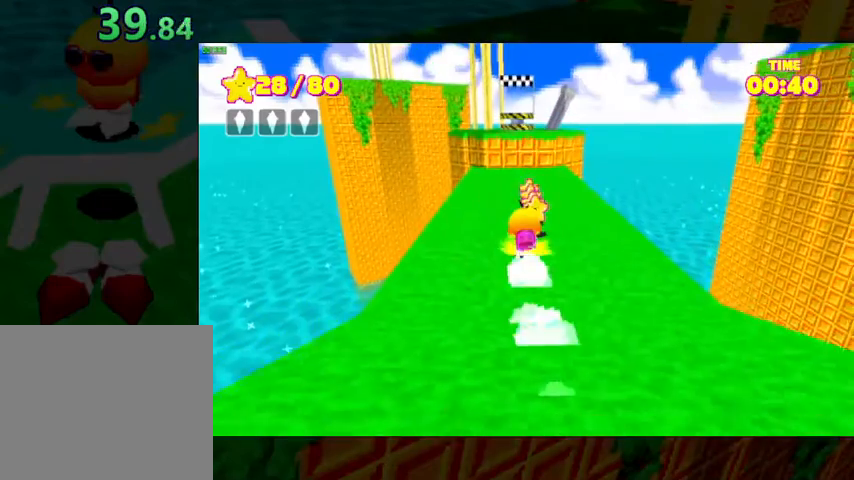
{"buttons": ["R2"], "left_stick": "up", "right_stick": "center", "events": []}
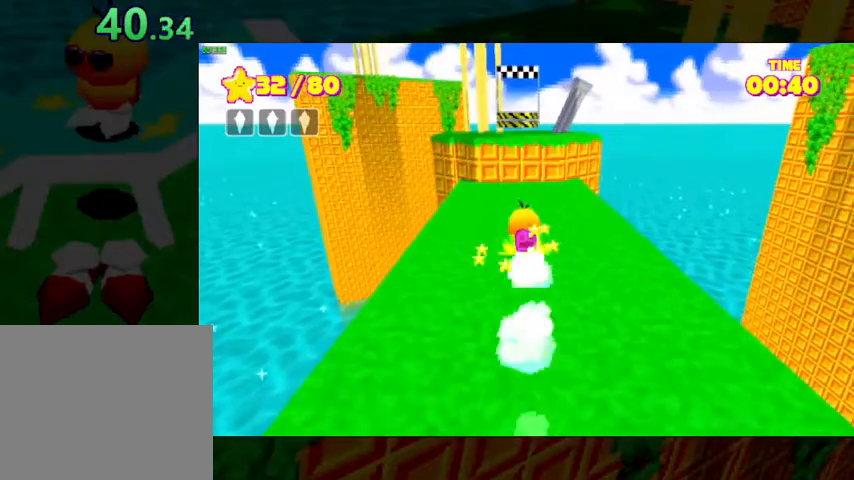
{"buttons": ["R2"], "left_stick": "up", "right_stick": "center", "events": []}
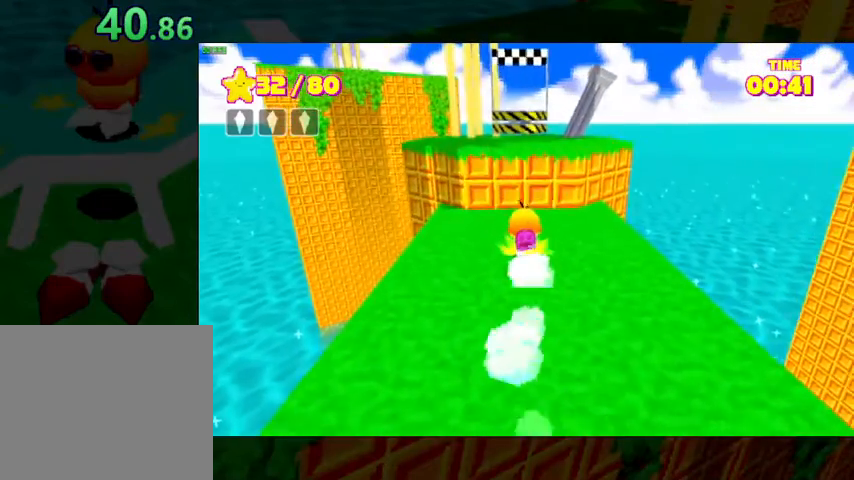
{"buttons": ["R2"], "left_stick": "up", "right_stick": "center", "events": [[133, "A", "down"], [367, "A", "up"]]}
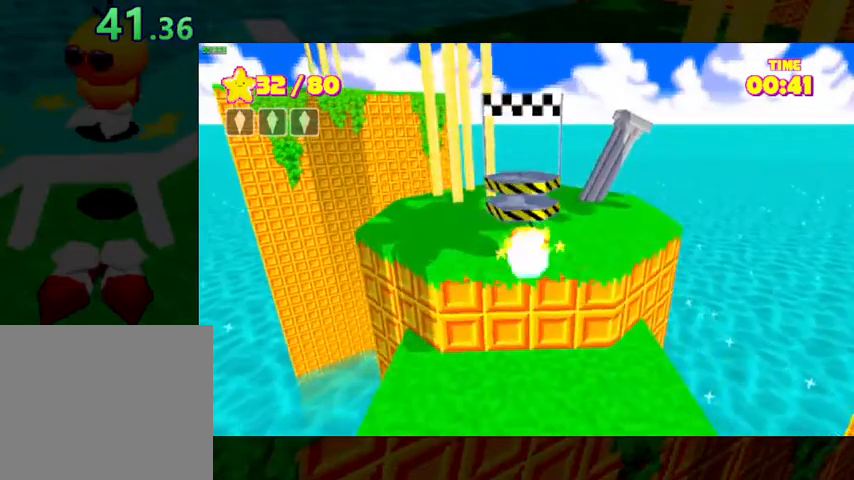
{"buttons": [], "left_stick": "up", "right_stick": "center", "events": [[67, "A", "down"], [100, "A", "up"], [500, "R2", "up"]]}
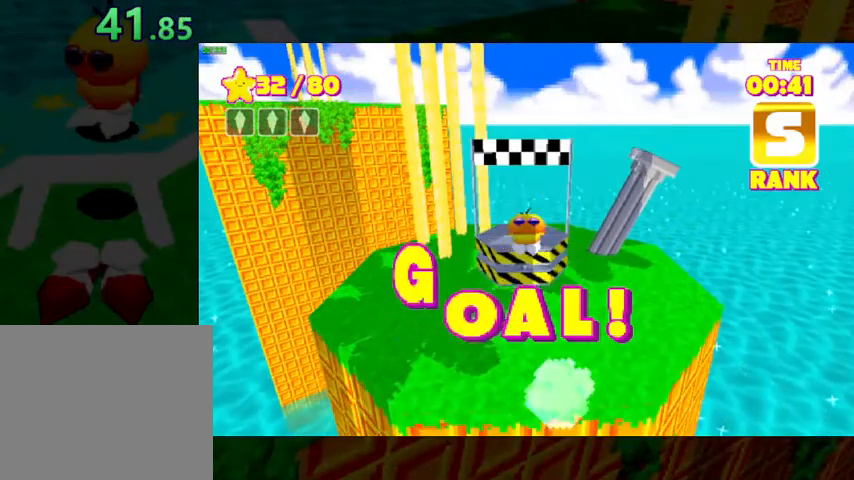
{"buttons": [], "left_stick": "center", "right_stick": "center", "events": [[67, "left_stick", "center"]]}